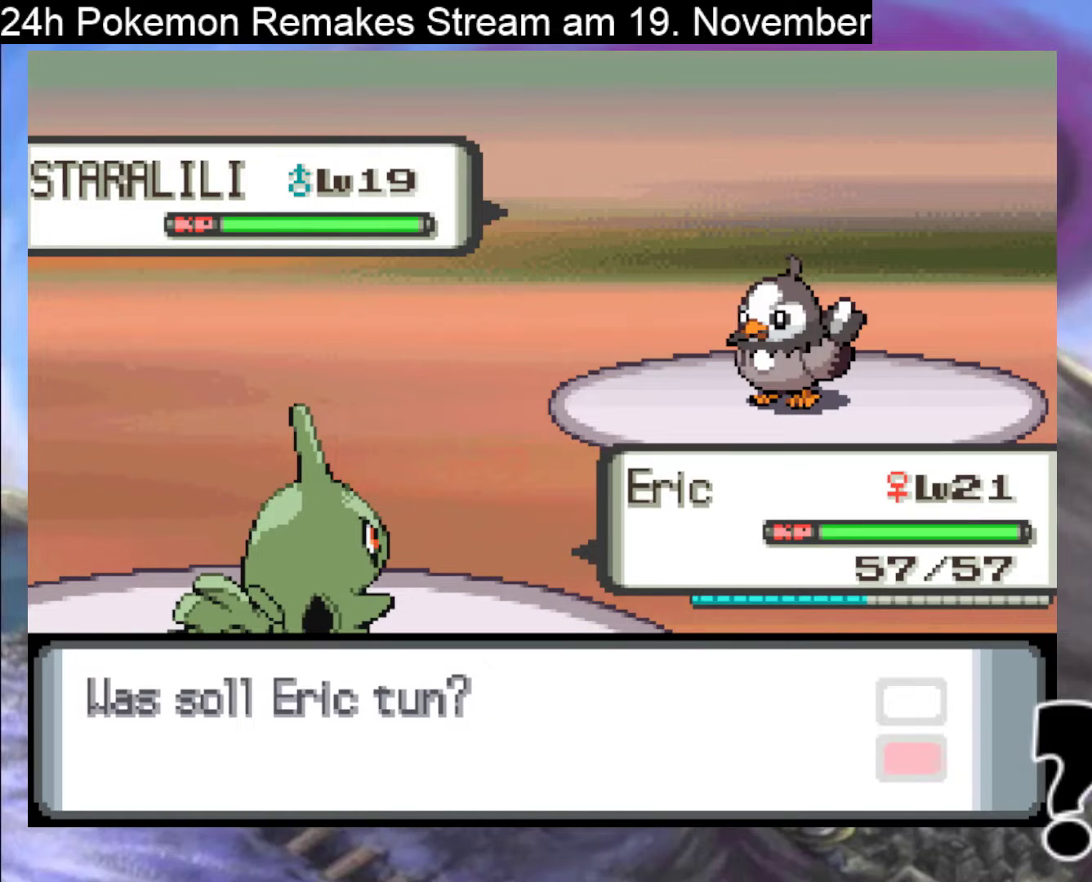
Gameplay with a controller (Nintendo layout); each line is a JSON object with the inputs held at the frame after it. "events" lists button and stick changes between this image and that frame as [ms after this image, input, new state], when the widget could be followed in between. Not read: L1 L3 R3.
{"buttons": ["DPAD_RIGHT"], "events": [[33, "A", "up"], [200, "A", "down"], [333, "A", "up"], [433, "DPAD_RIGHT", "down"]]}
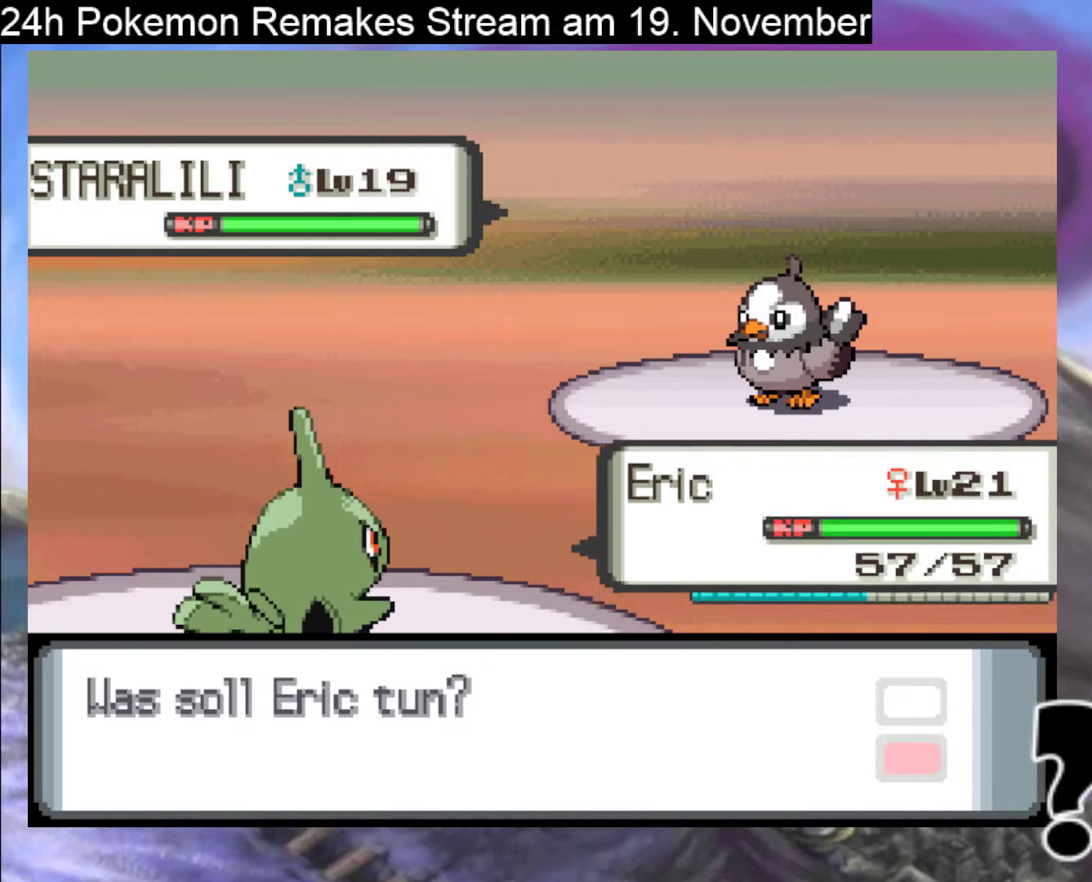
{"buttons": [], "events": [[33, "DPAD_RIGHT", "up"], [367, "DPAD_RIGHT", "down"], [467, "DPAD_RIGHT", "up"]]}
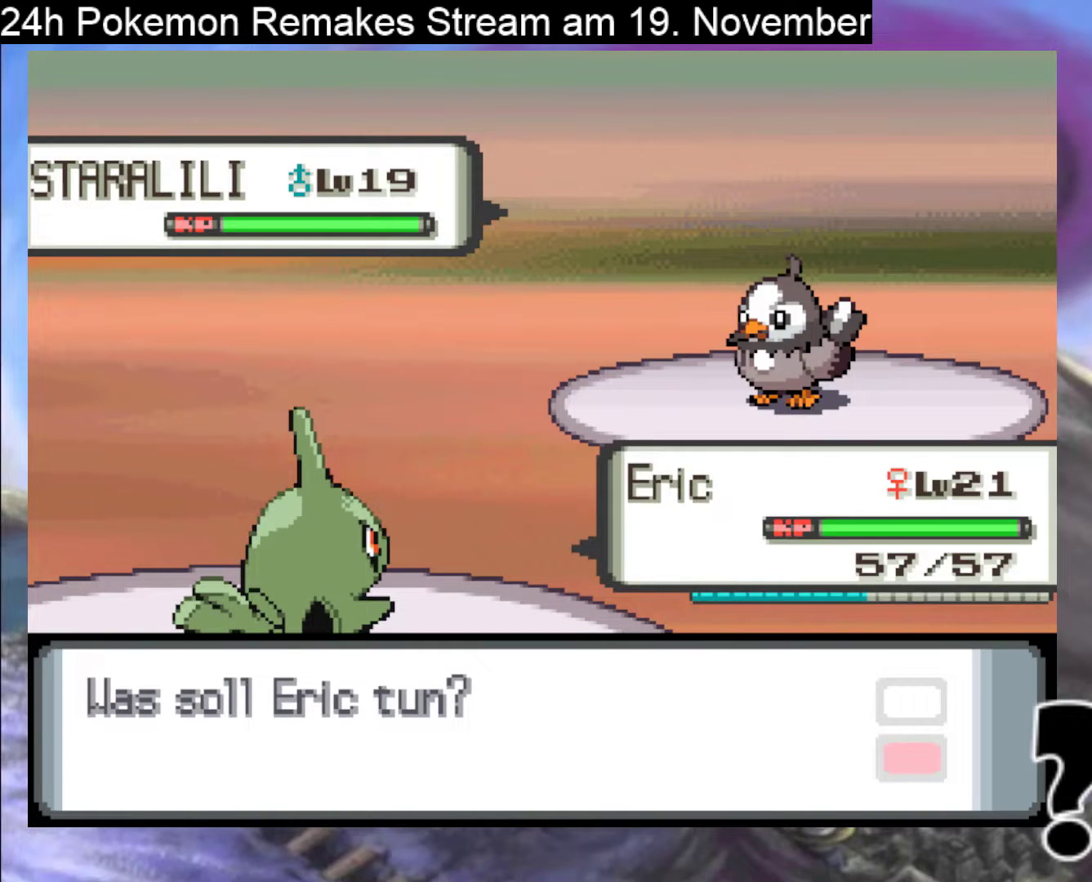
{"buttons": [], "events": [[133, "A", "down"], [267, "A", "up"], [400, "A", "down"], [500, "A", "up"]]}
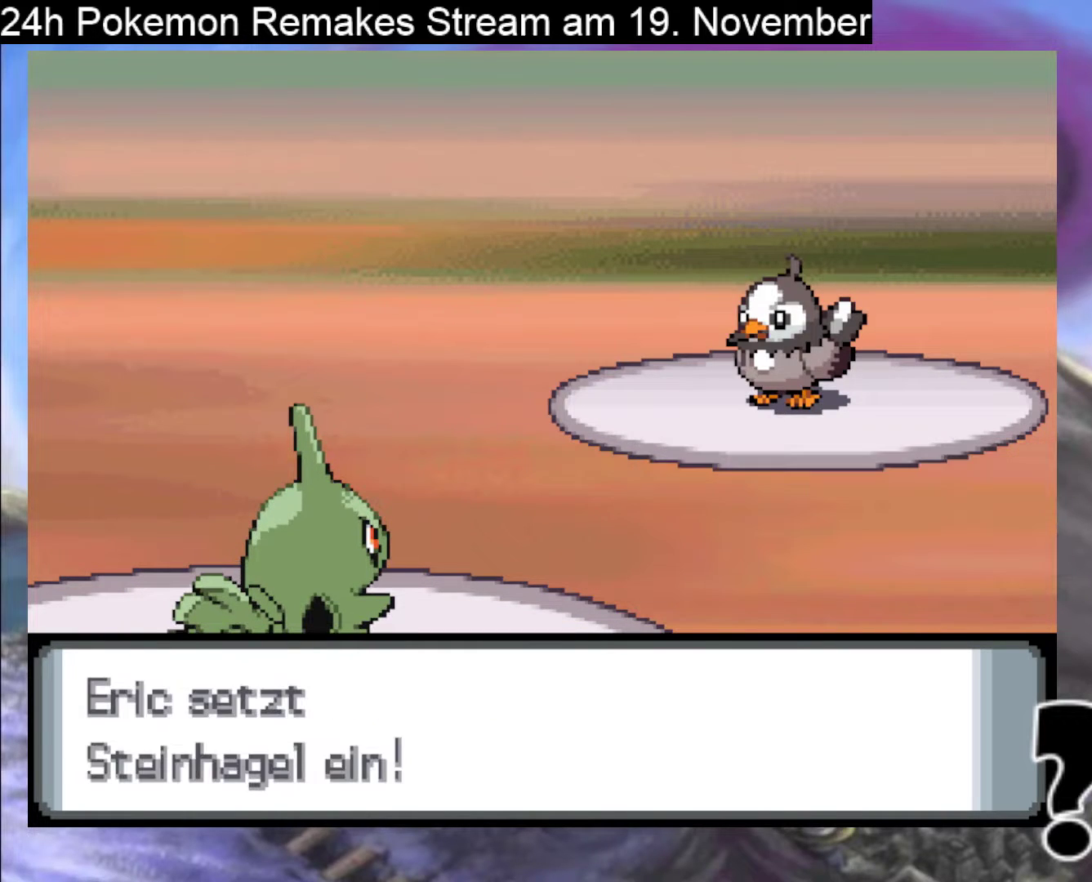
{"buttons": [], "events": []}
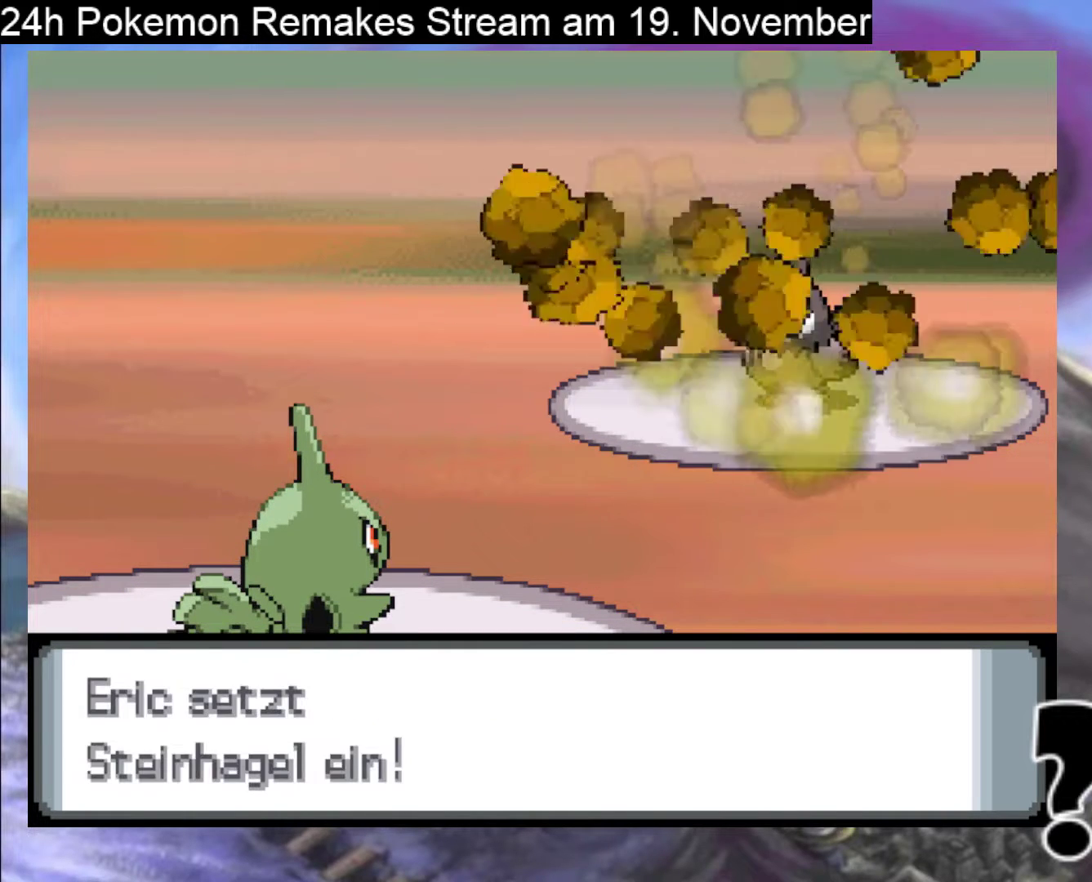
{"buttons": ["A"], "events": [[33, "A", "down"], [133, "A", "up"], [267, "A", "down"], [367, "A", "up"], [467, "A", "down"]]}
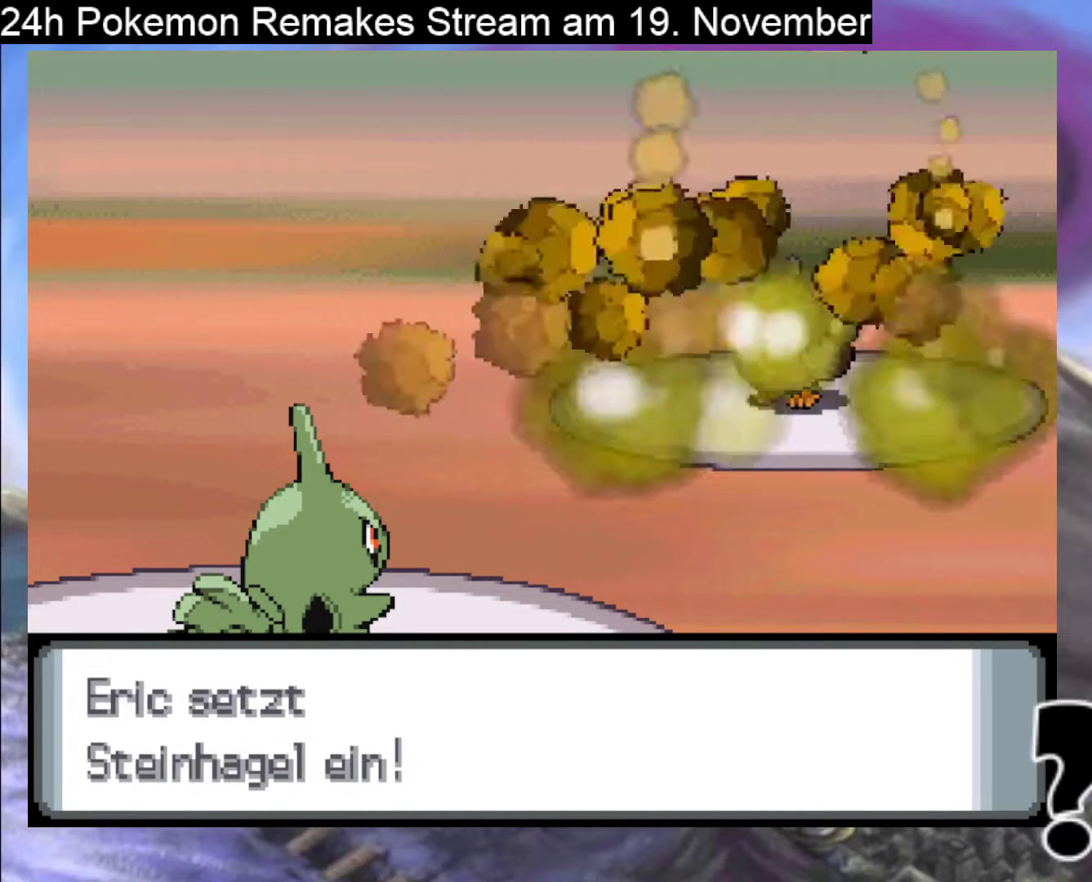
{"buttons": ["A"], "events": [[67, "A", "up"], [200, "A", "down"], [300, "A", "up"], [433, "A", "down"]]}
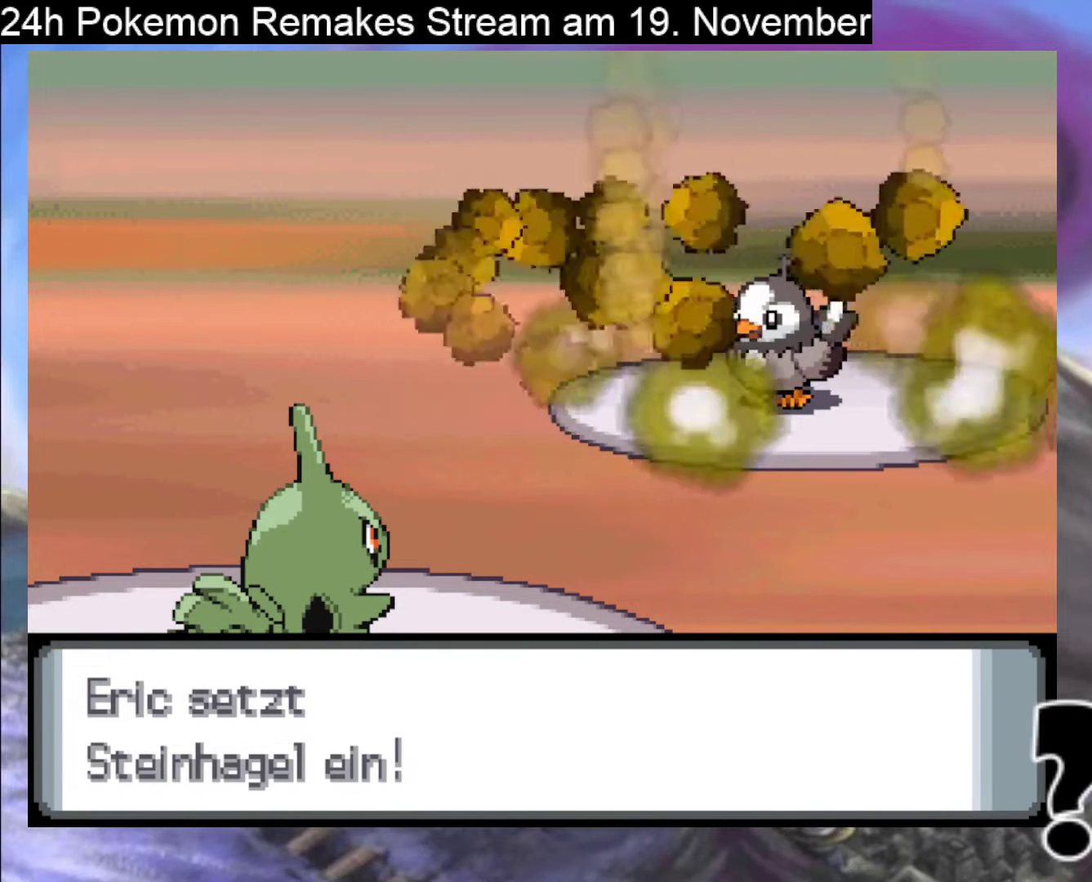
{"buttons": ["A"], "events": [[33, "A", "up"], [167, "A", "down"], [333, "A", "up"], [433, "A", "down"]]}
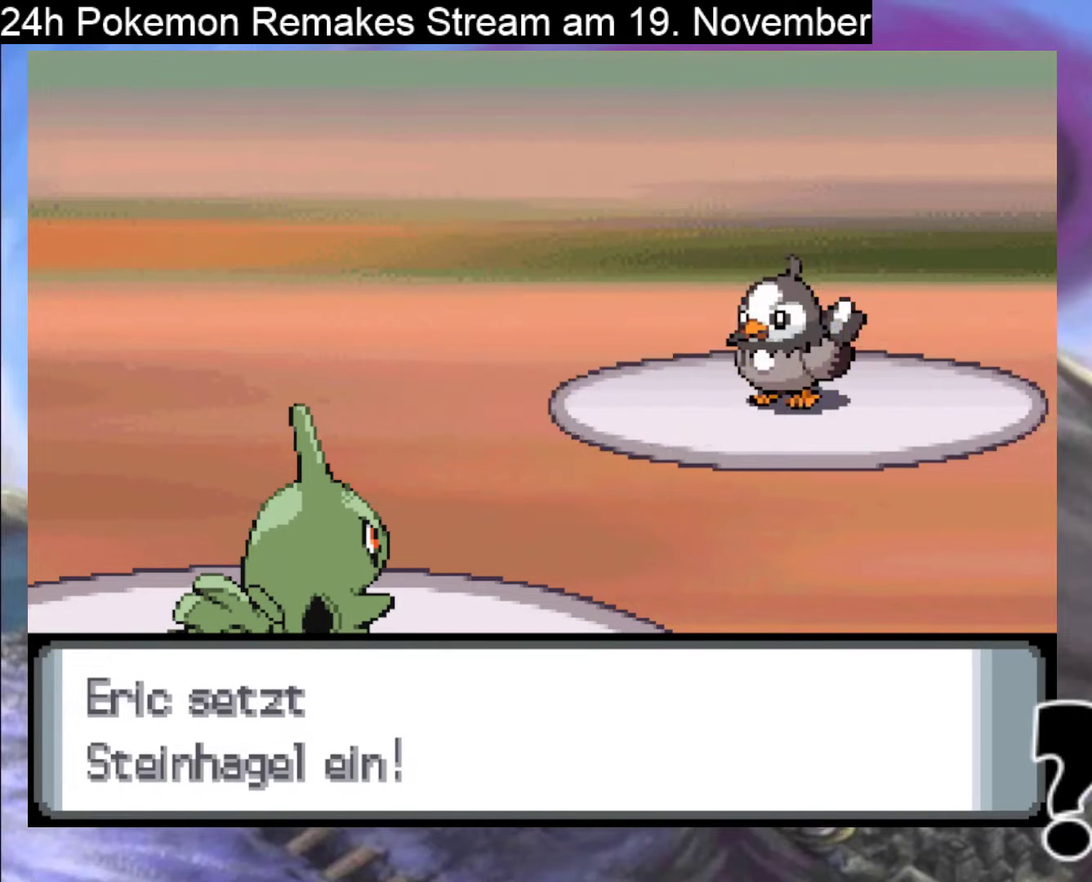
{"buttons": ["A"], "events": [[33, "A", "up"], [167, "A", "down"], [333, "A", "up"], [433, "A", "down"]]}
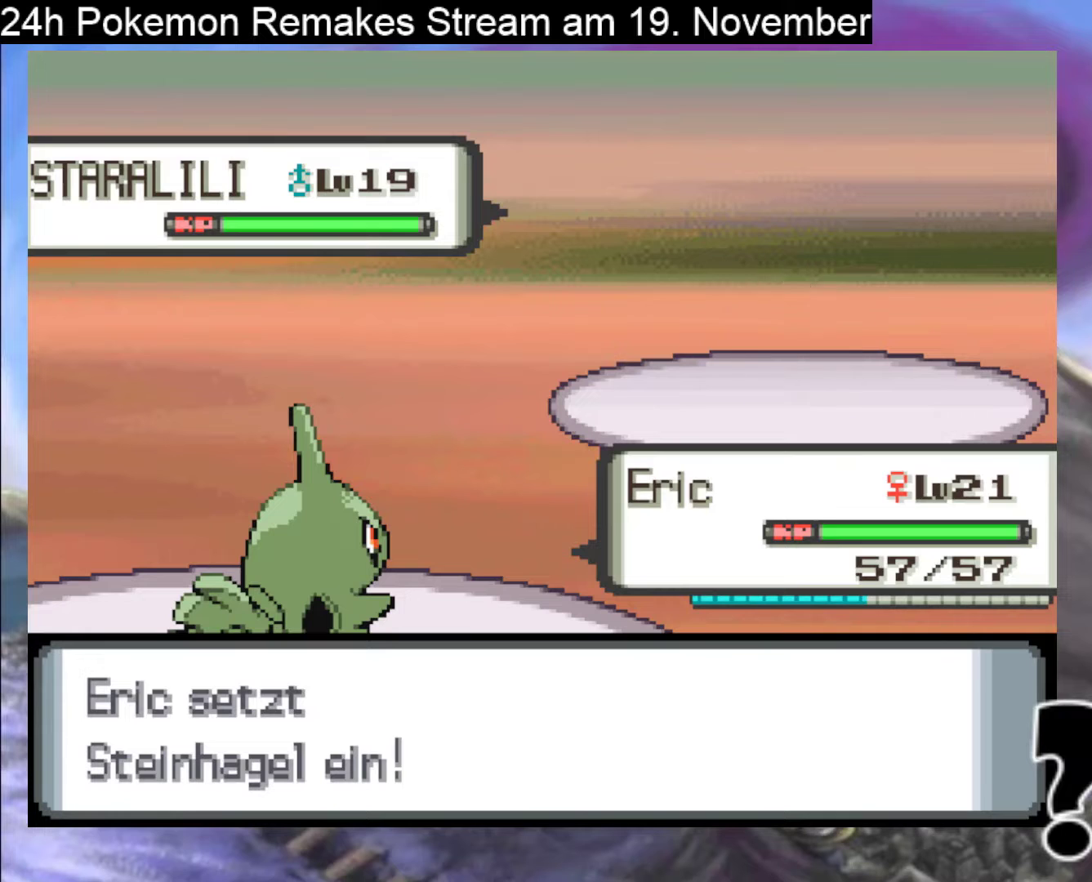
{"buttons": ["A"], "events": [[67, "A", "up"], [167, "A", "down"], [300, "A", "up"], [433, "A", "down"]]}
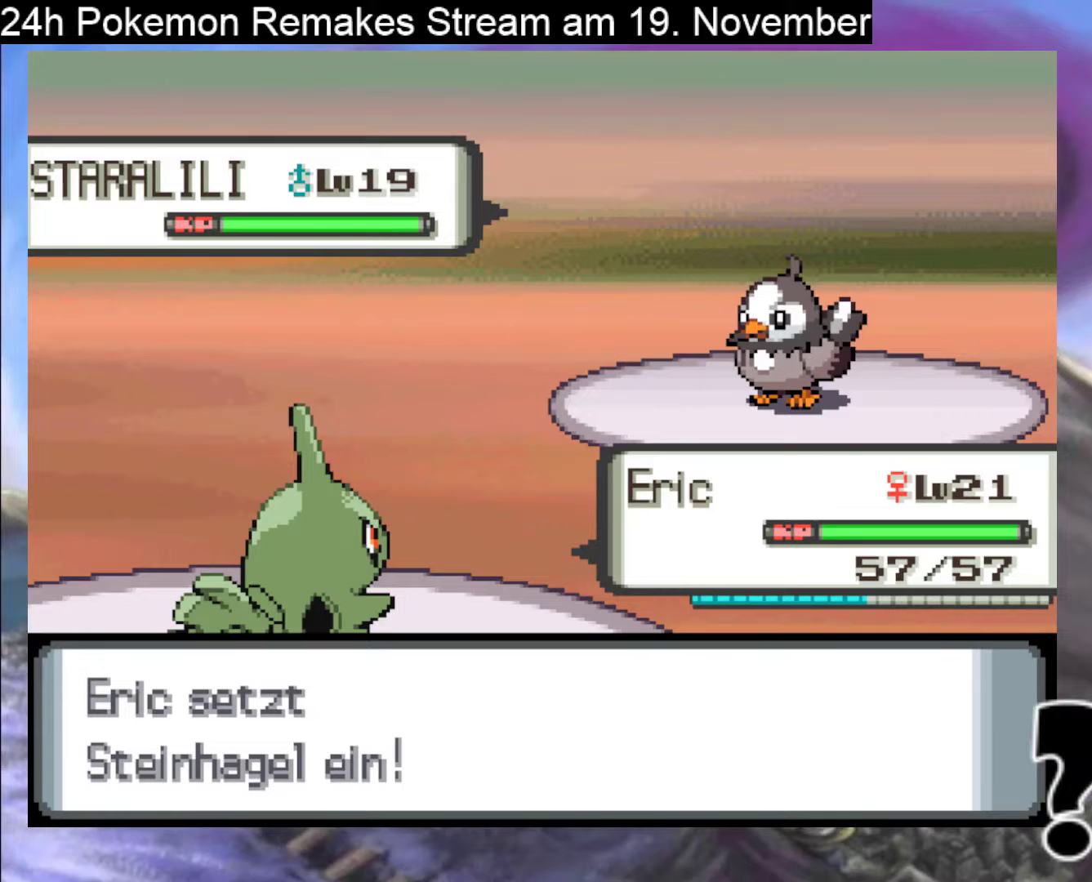
{"buttons": ["A"], "events": [[67, "A", "up"], [167, "A", "down"]]}
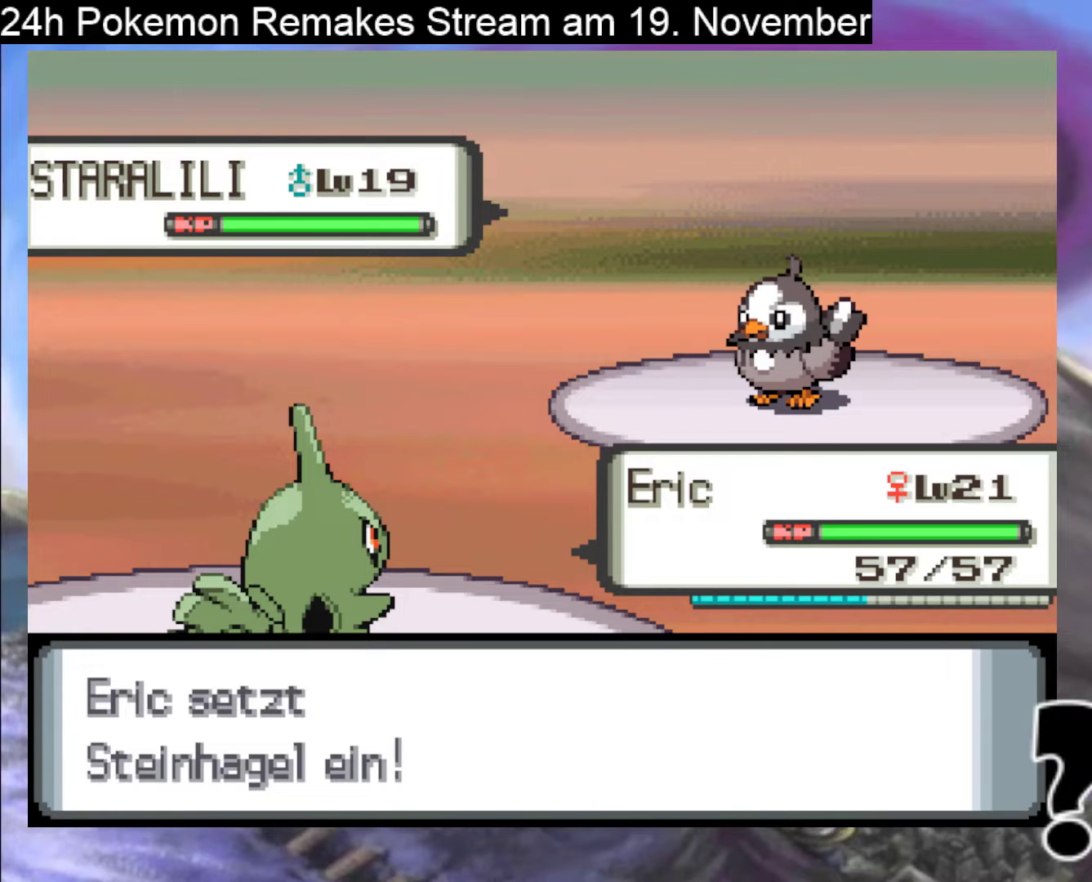
{"buttons": ["A"], "events": []}
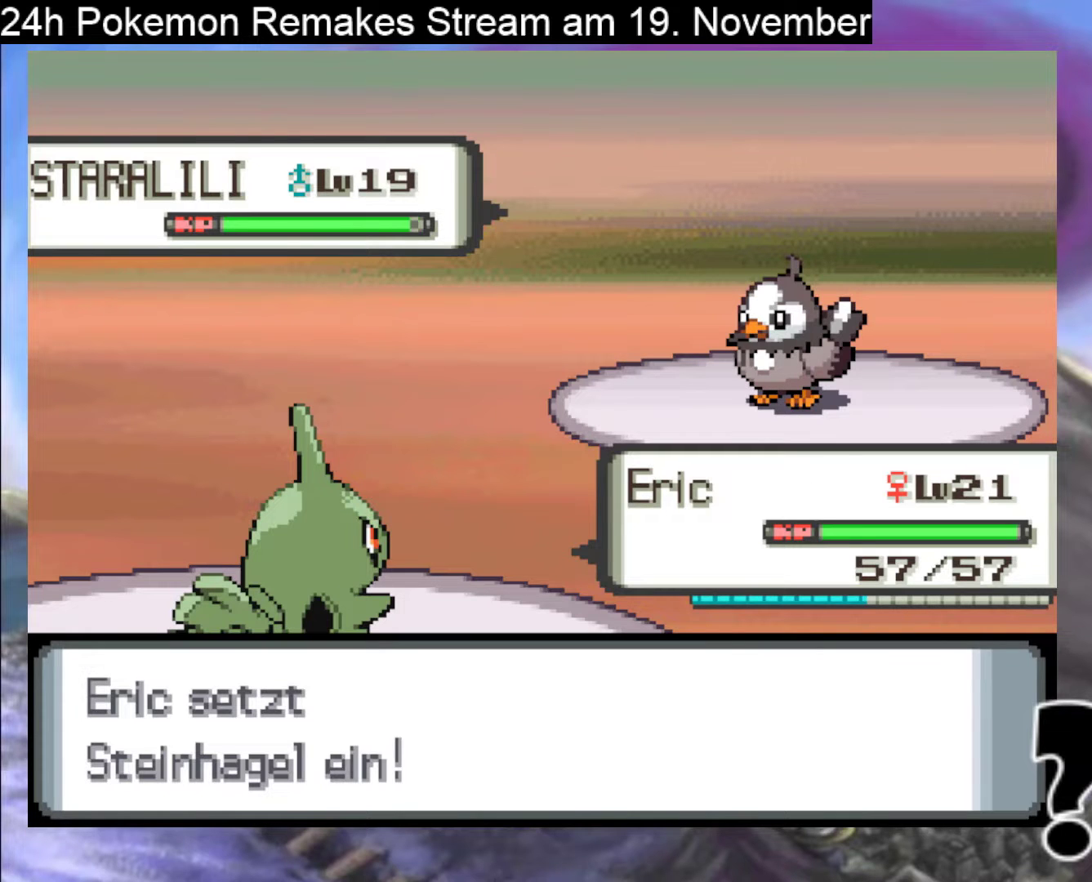
{"buttons": ["A"], "events": []}
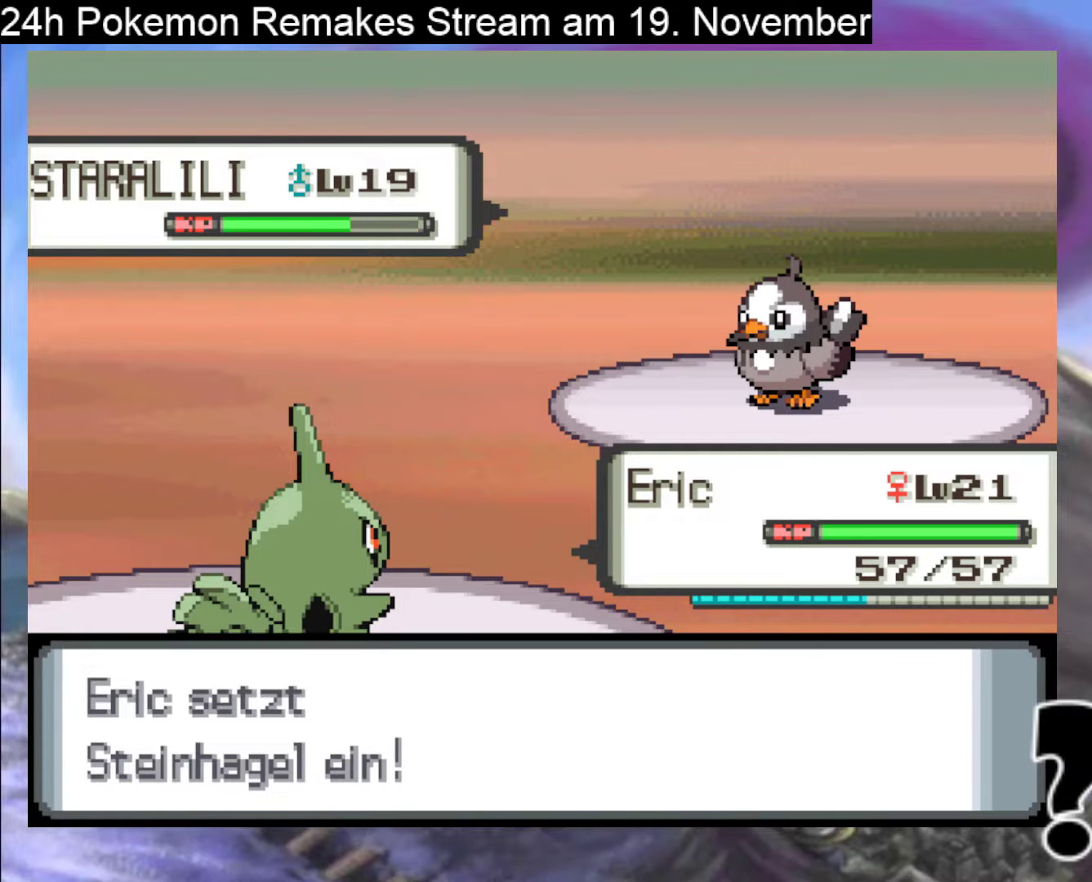
{"buttons": ["A"], "events": []}
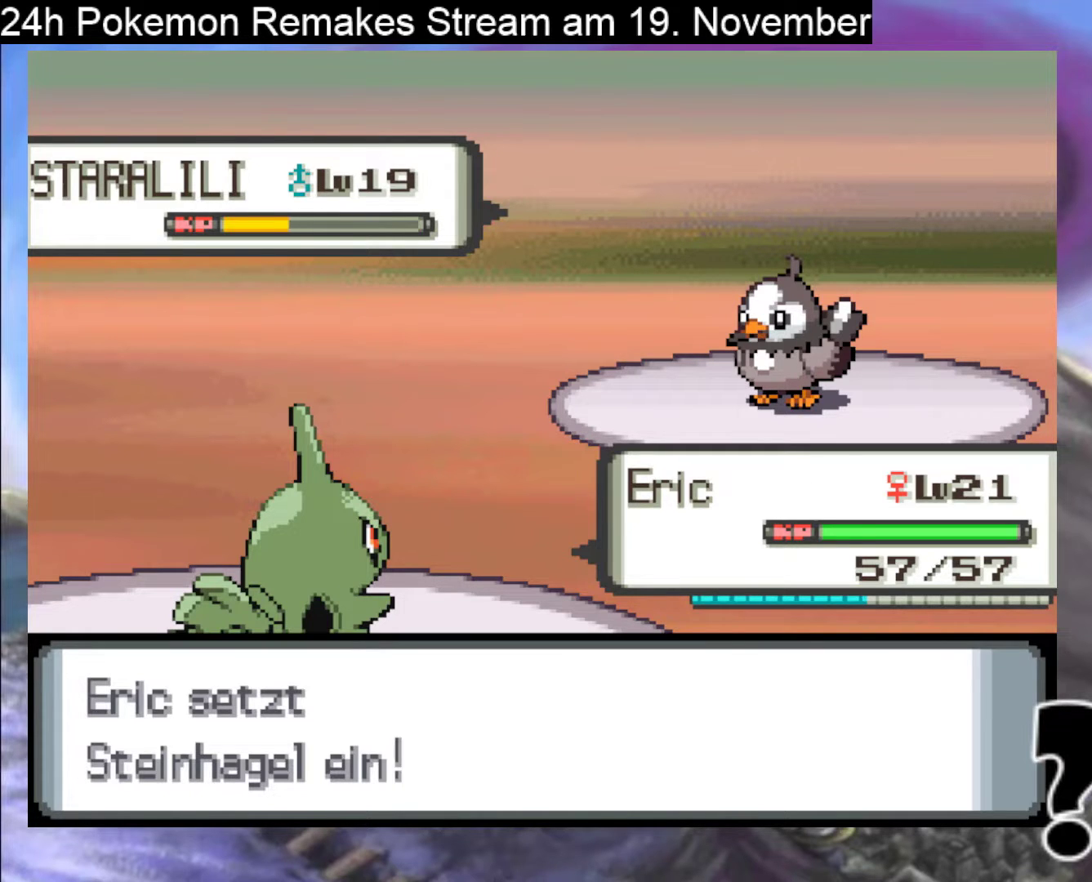
{"buttons": [], "events": [[267, "A", "up"]]}
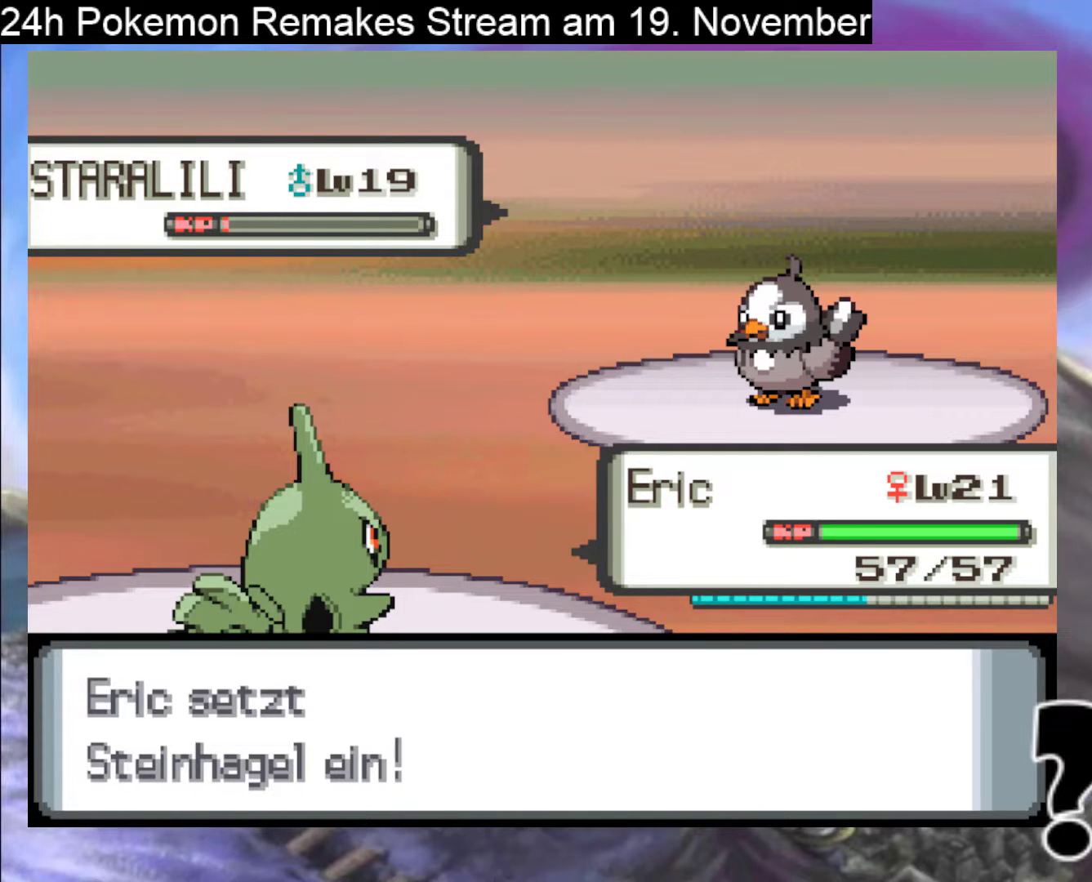
{"buttons": ["A"], "events": [[233, "A", "down"], [367, "A", "up"], [467, "A", "down"]]}
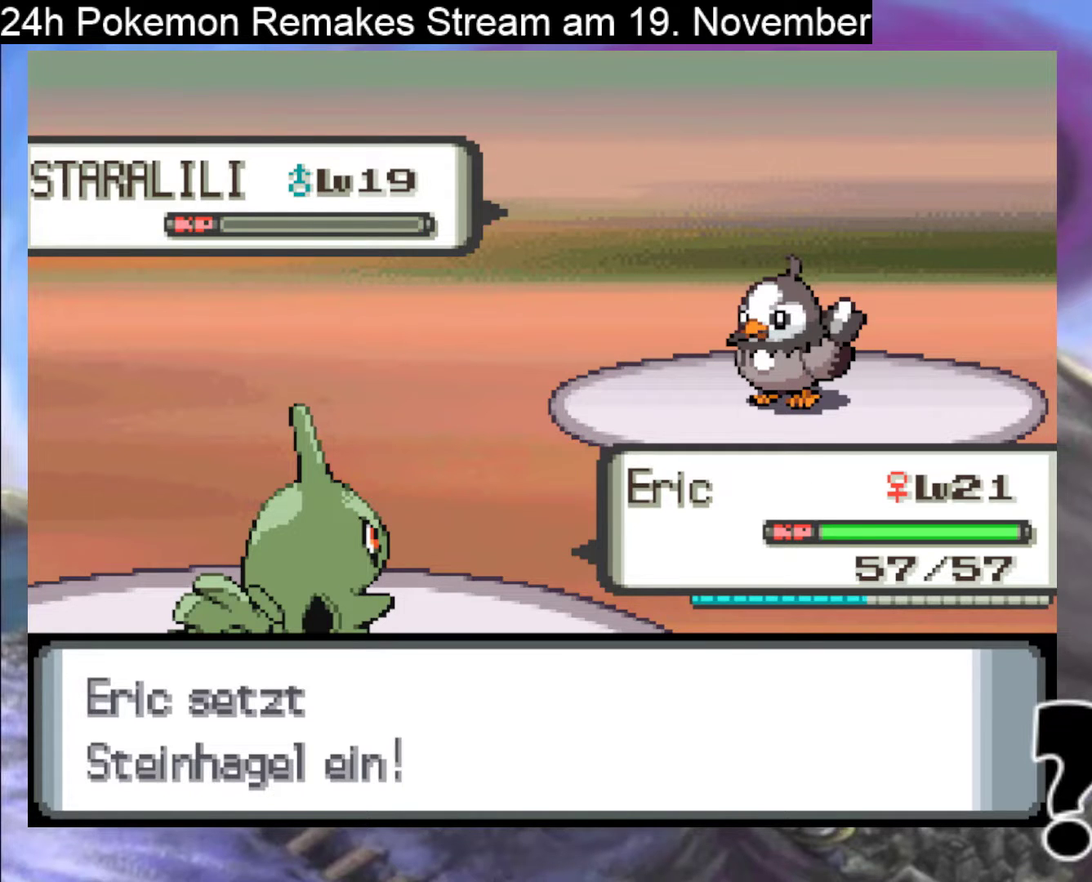
{"buttons": ["A"], "events": [[100, "A", "up"], [167, "A", "down"], [300, "A", "up"], [433, "A", "down"]]}
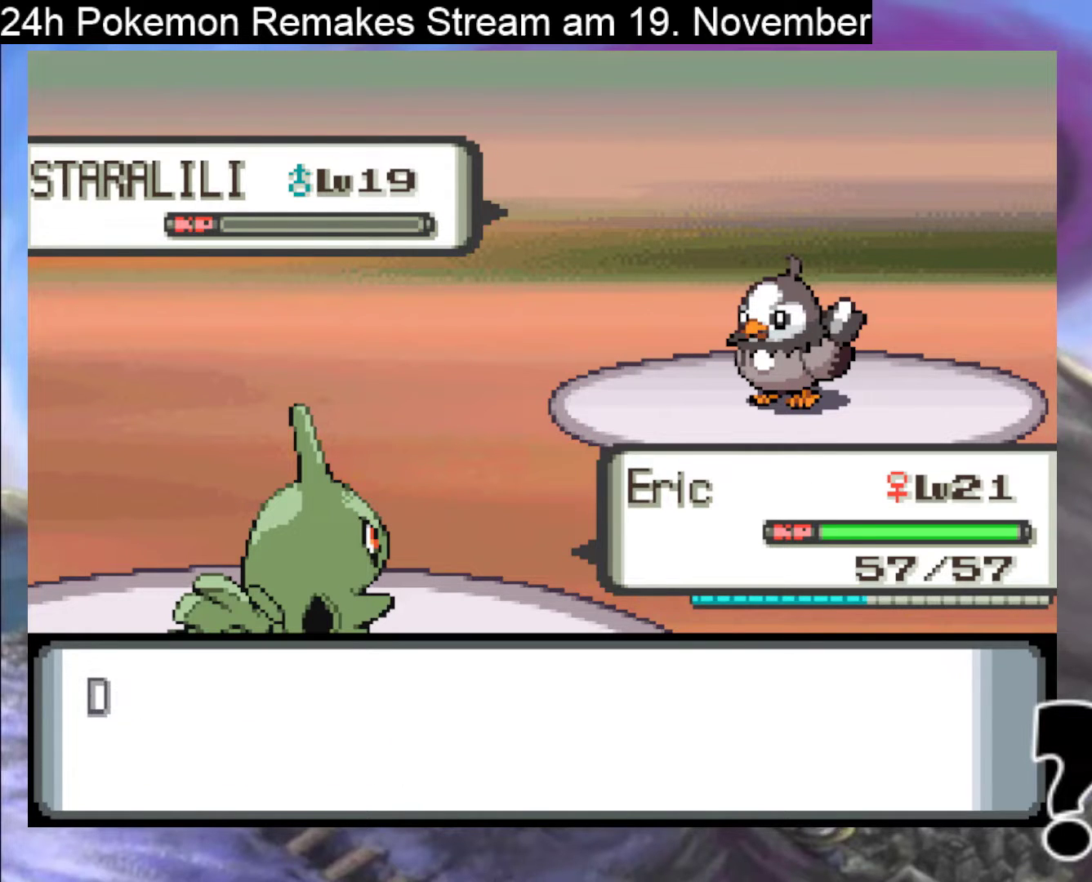
{"buttons": [], "events": [[33, "A", "up"]]}
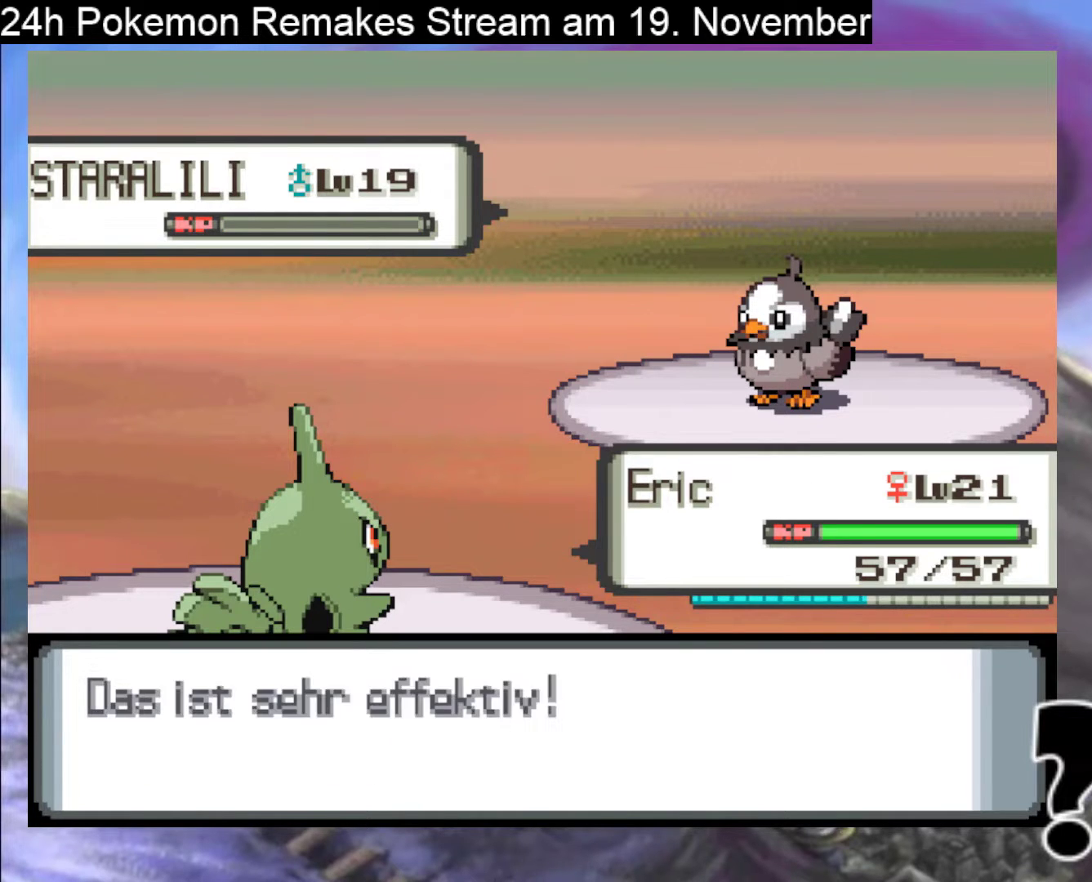
{"buttons": [], "events": [[333, "A", "down"], [367, "X", "down"], [433, "X", "up"], [500, "A", "up"]]}
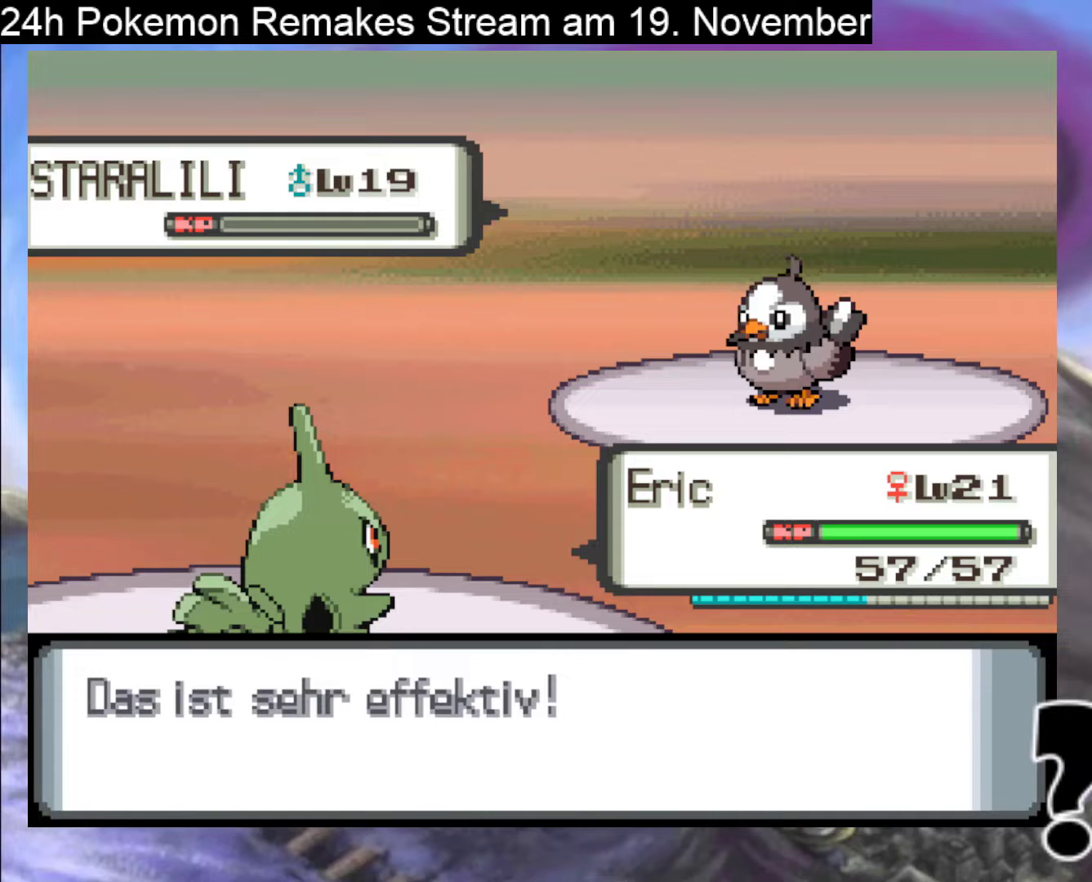
{"buttons": ["A"], "events": [[133, "A", "down"], [367, "A", "up"], [467, "A", "down"]]}
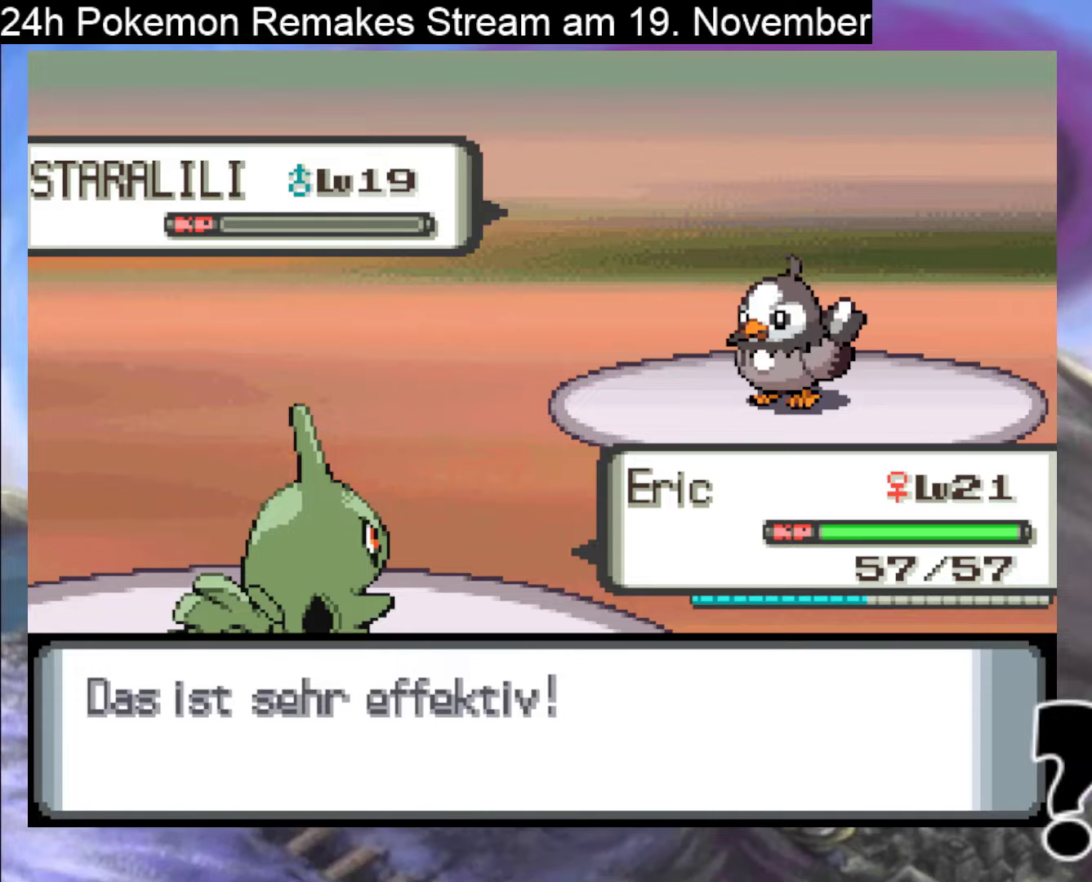
{"buttons": ["A"], "events": [[133, "A", "up"], [367, "A", "down"]]}
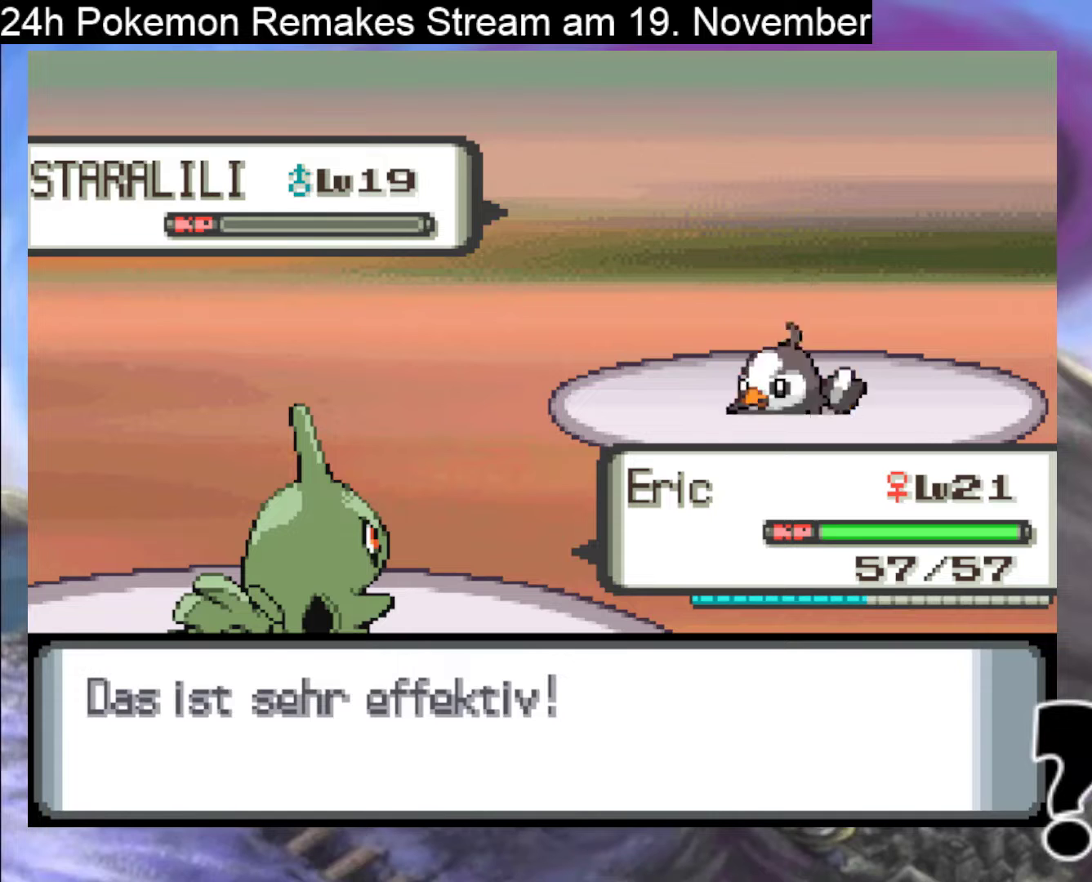
{"buttons": ["A"], "events": [[67, "A", "up"], [233, "A", "down"], [367, "A", "up"], [500, "A", "down"]]}
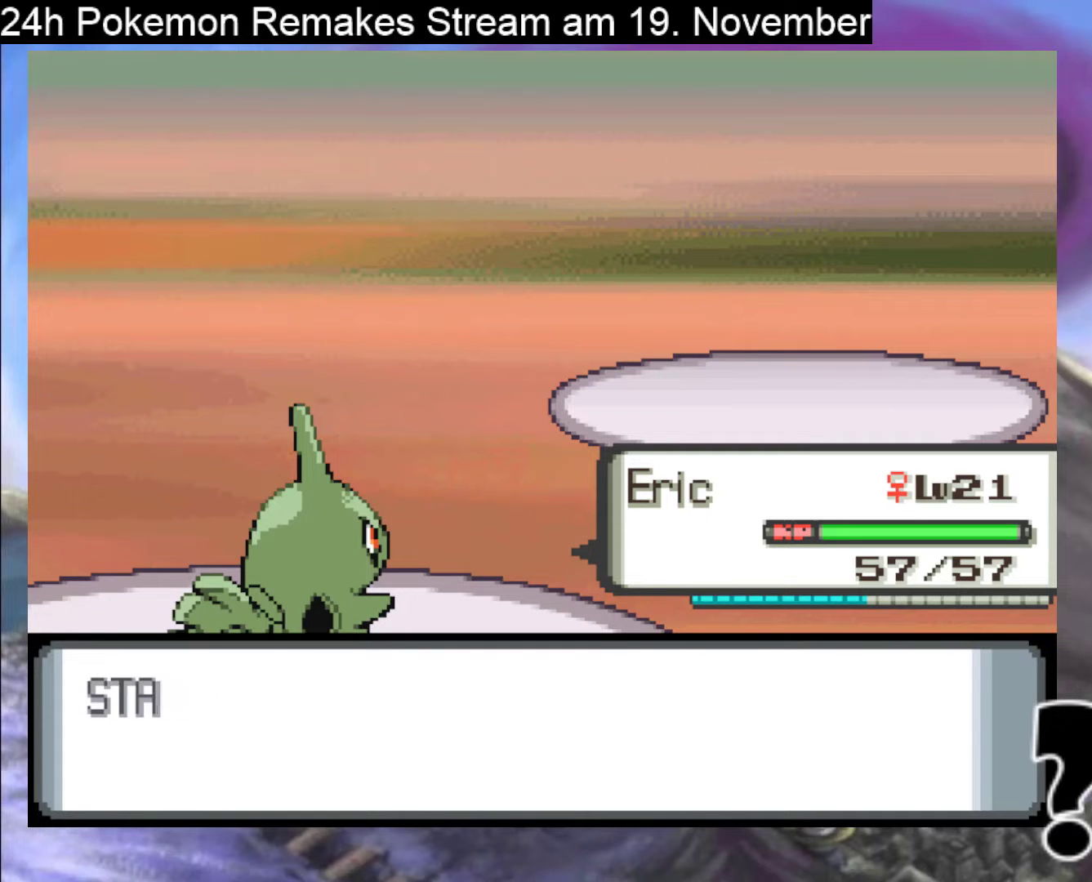
{"buttons": [], "events": [[167, "A", "up"], [267, "A", "down"], [400, "A", "up"]]}
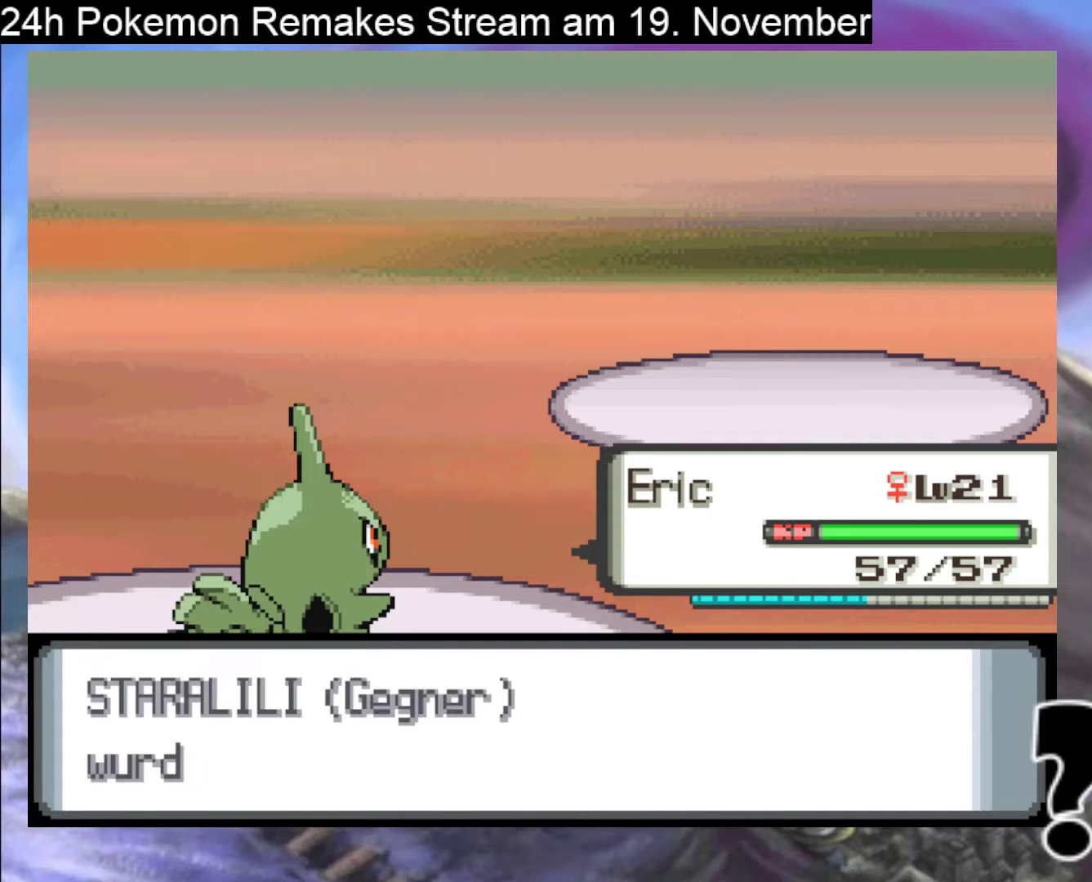
{"buttons": [], "events": [[133, "A", "down"], [267, "A", "up"]]}
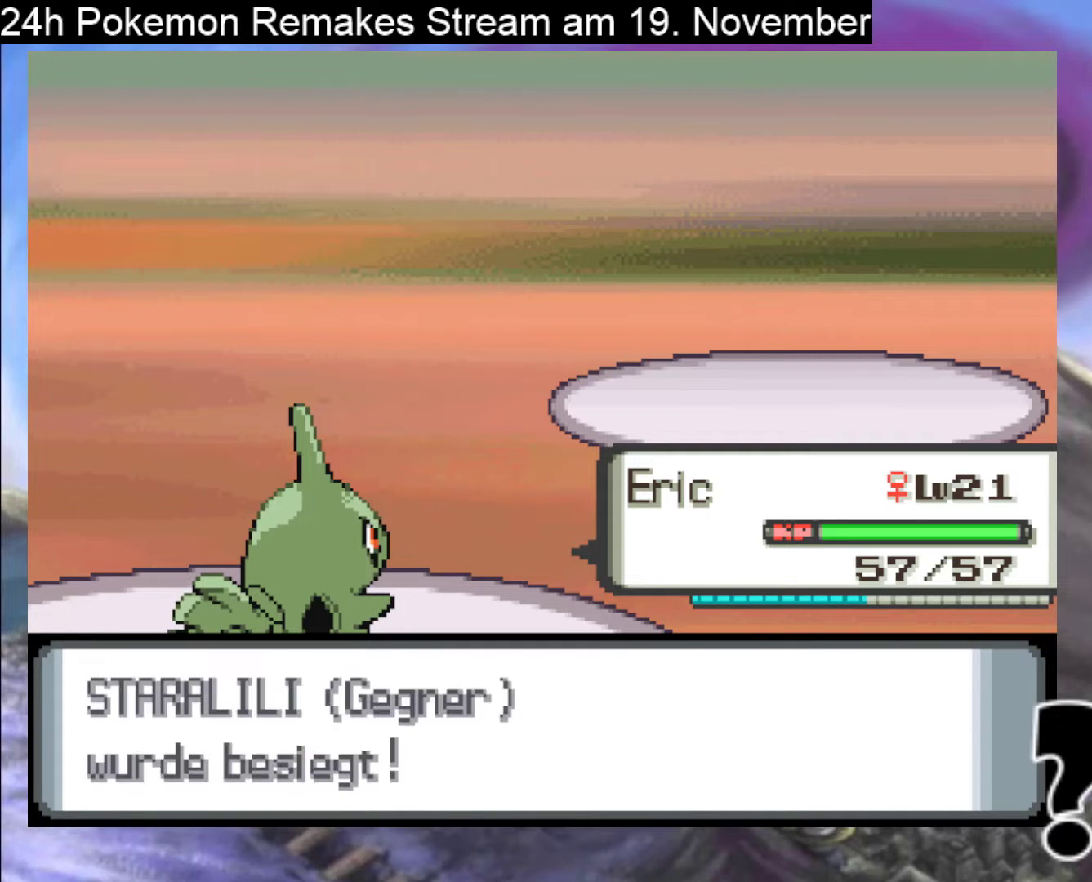
{"buttons": [], "events": []}
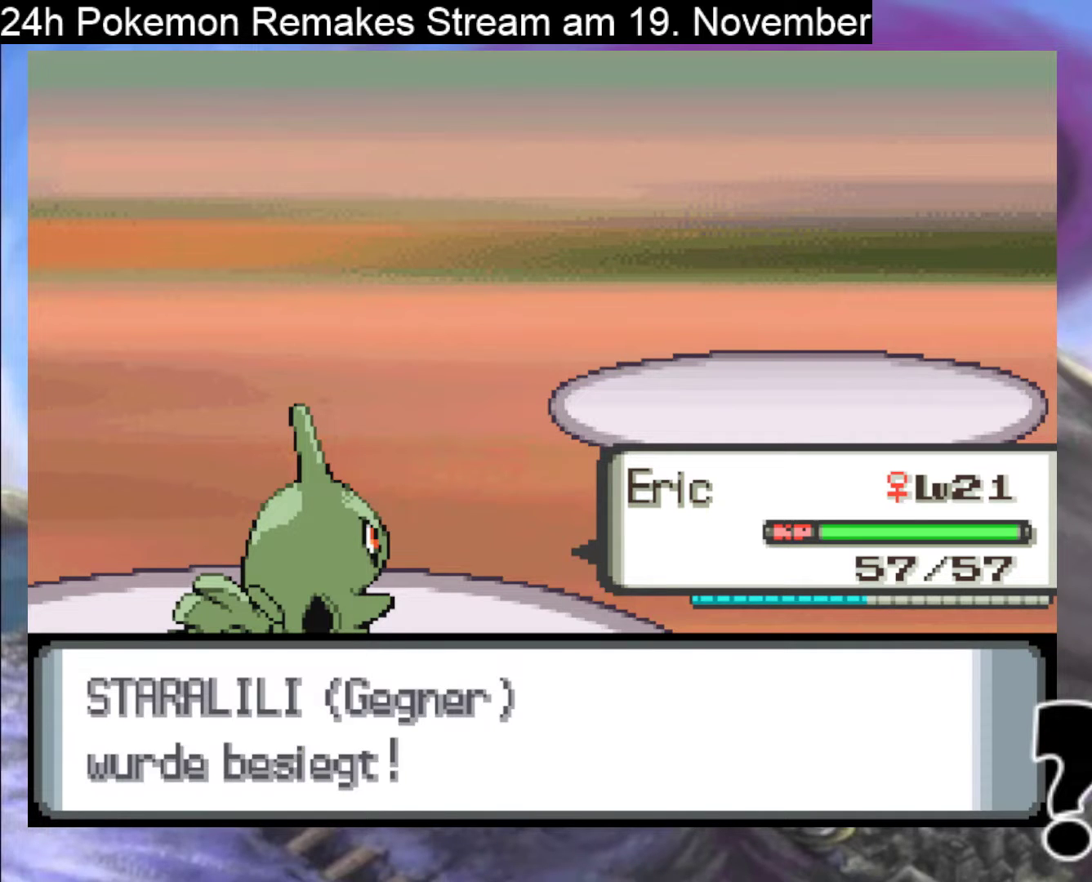
{"buttons": [], "events": [[33, "A", "down"], [167, "A", "up"], [267, "A", "down"], [433, "A", "up"]]}
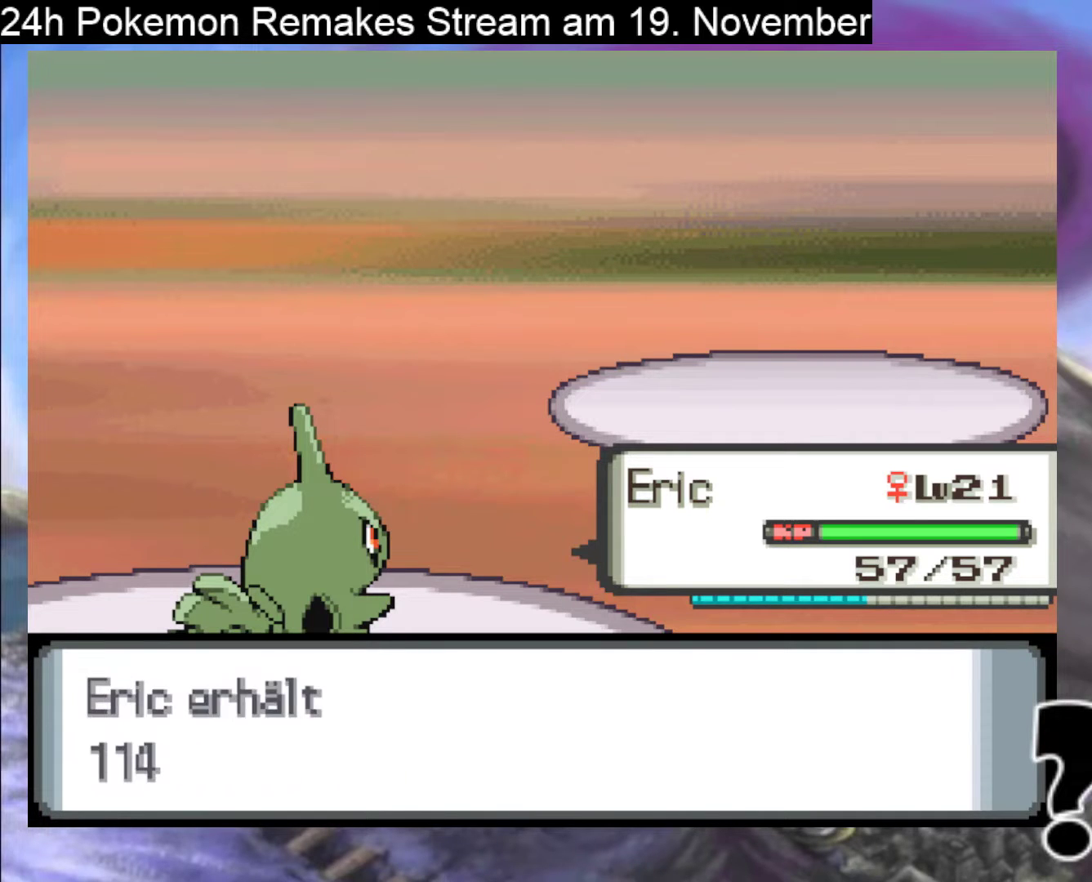
{"buttons": [], "events": [[67, "A", "down"], [167, "A", "up"], [367, "A", "down"], [500, "A", "up"]]}
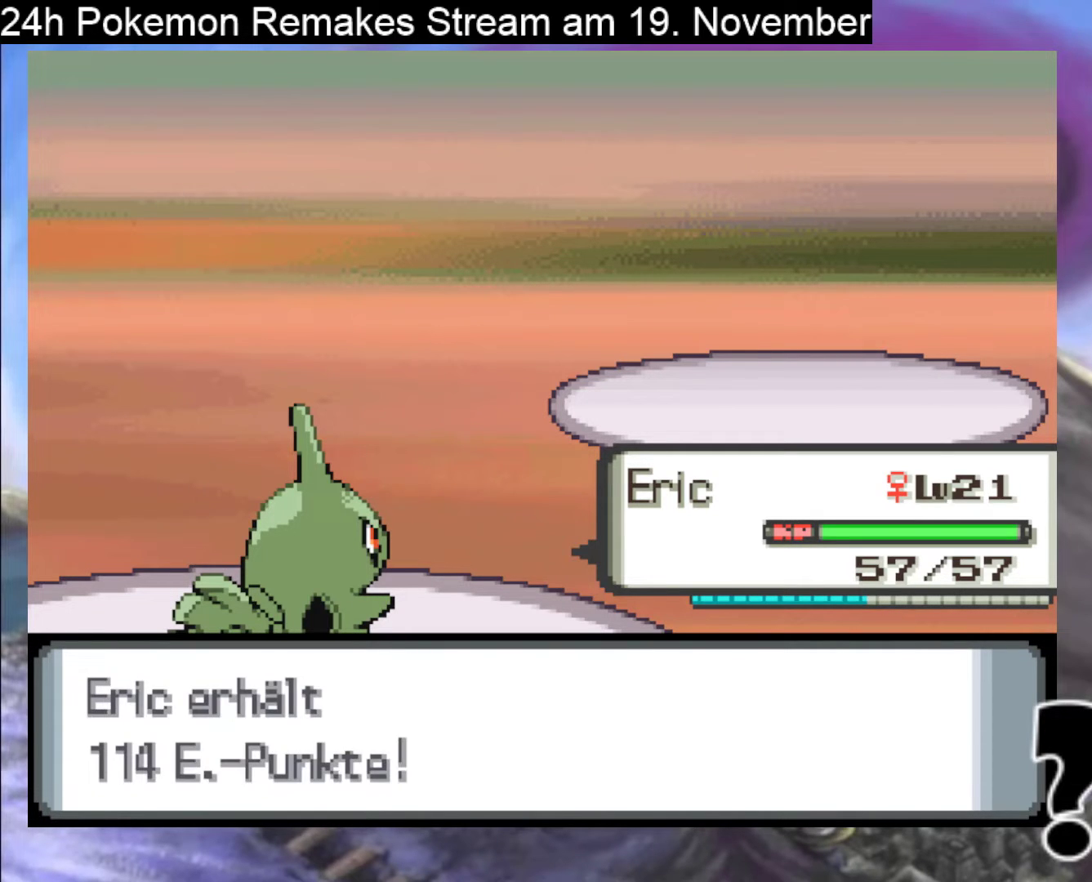
{"buttons": [], "events": [[167, "A", "down"], [300, "A", "up"]]}
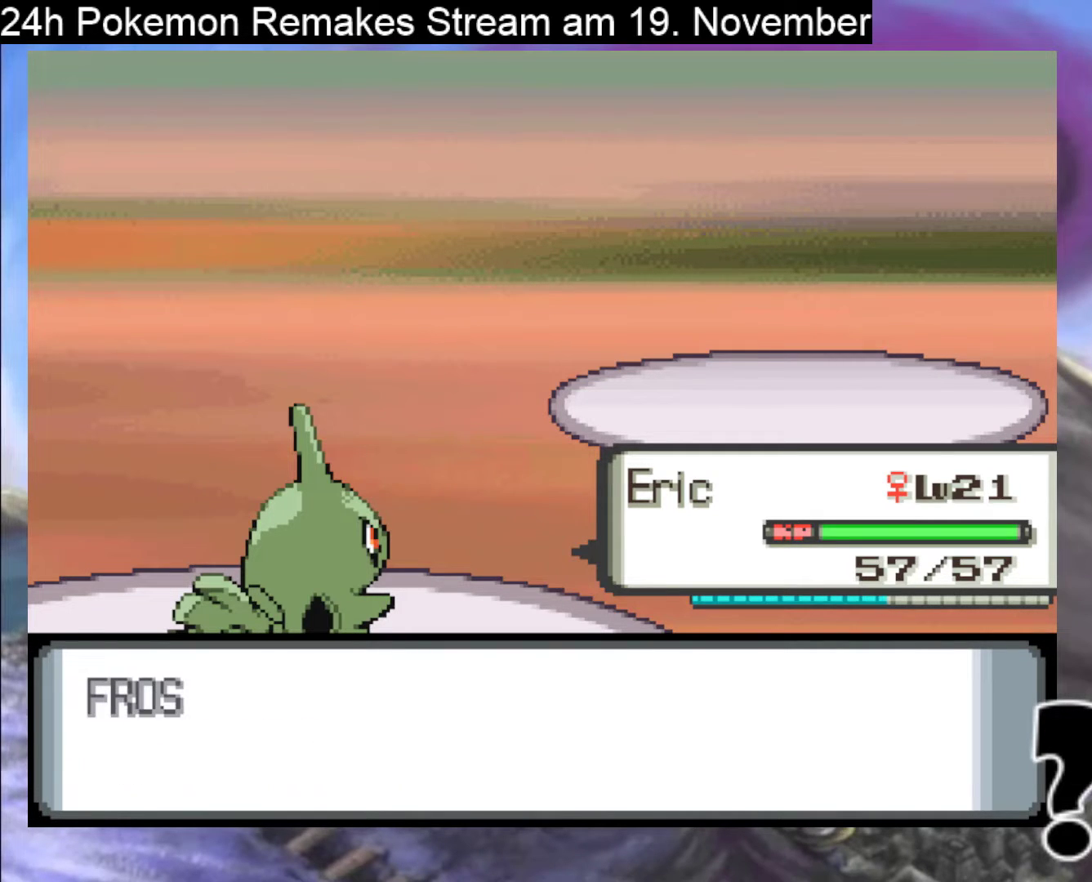
{"buttons": [], "events": [[333, "A", "down"], [500, "A", "up"]]}
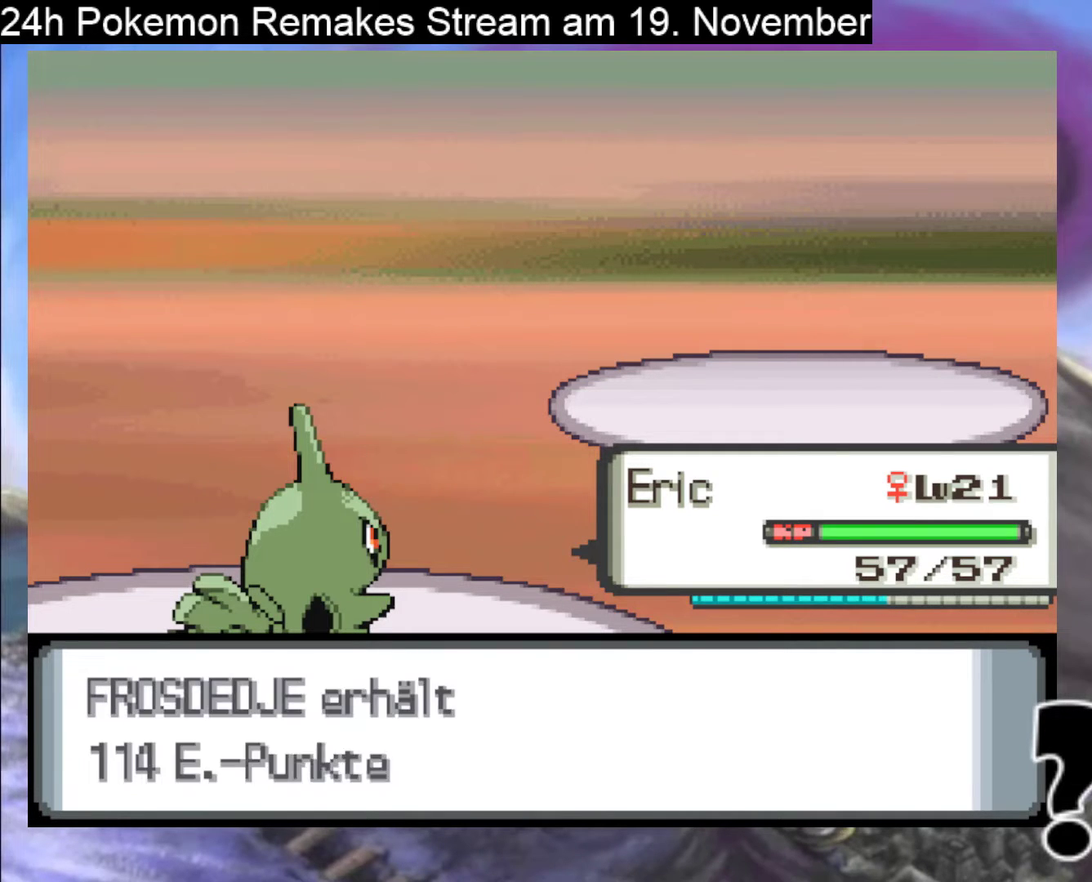
{"buttons": ["A"], "events": [[433, "A", "down"]]}